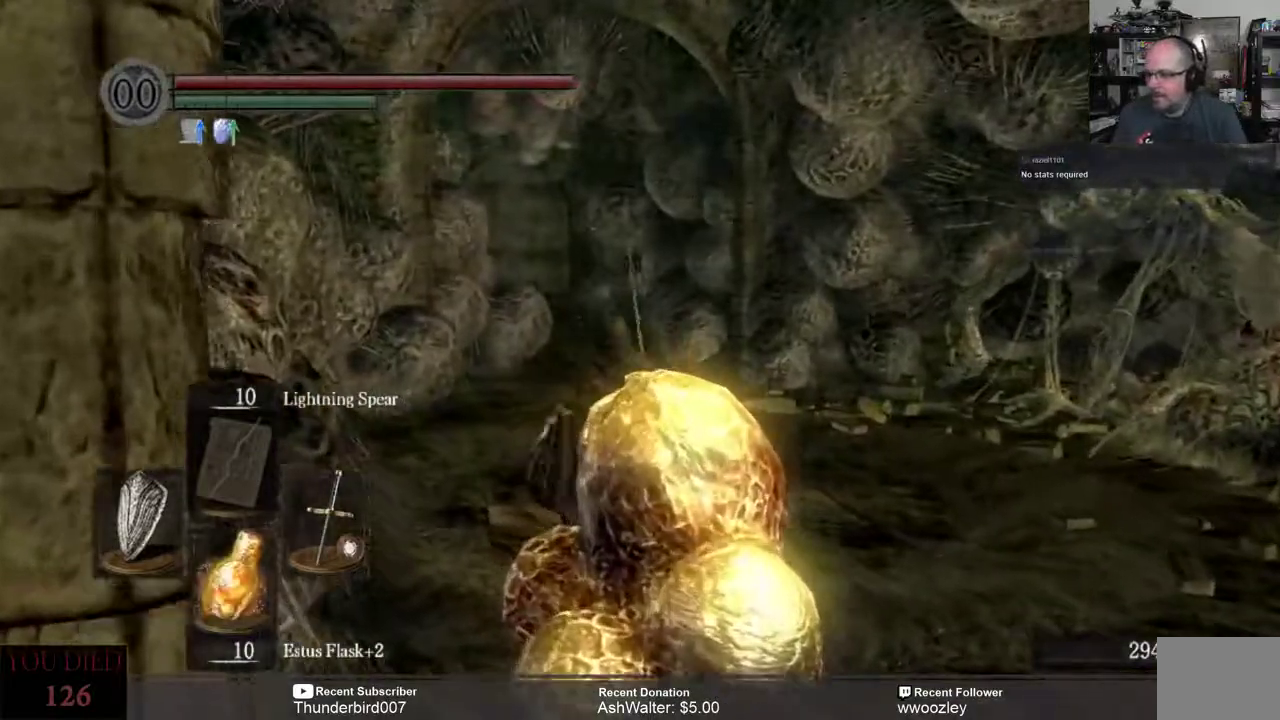
Gameplay with a controller (Xbox layout); each line is a JSON object with the inputs held at the frame after it. "events" lists button and stick changes between this image and that frame as [ms after this image, input, new state], when the widget could be followed in between. Not read: L1.
{"buttons": [], "left_stick": "up", "right_stick": "center", "events": [[117, "right_stick", "right"], [450, "right_stick", "center"]]}
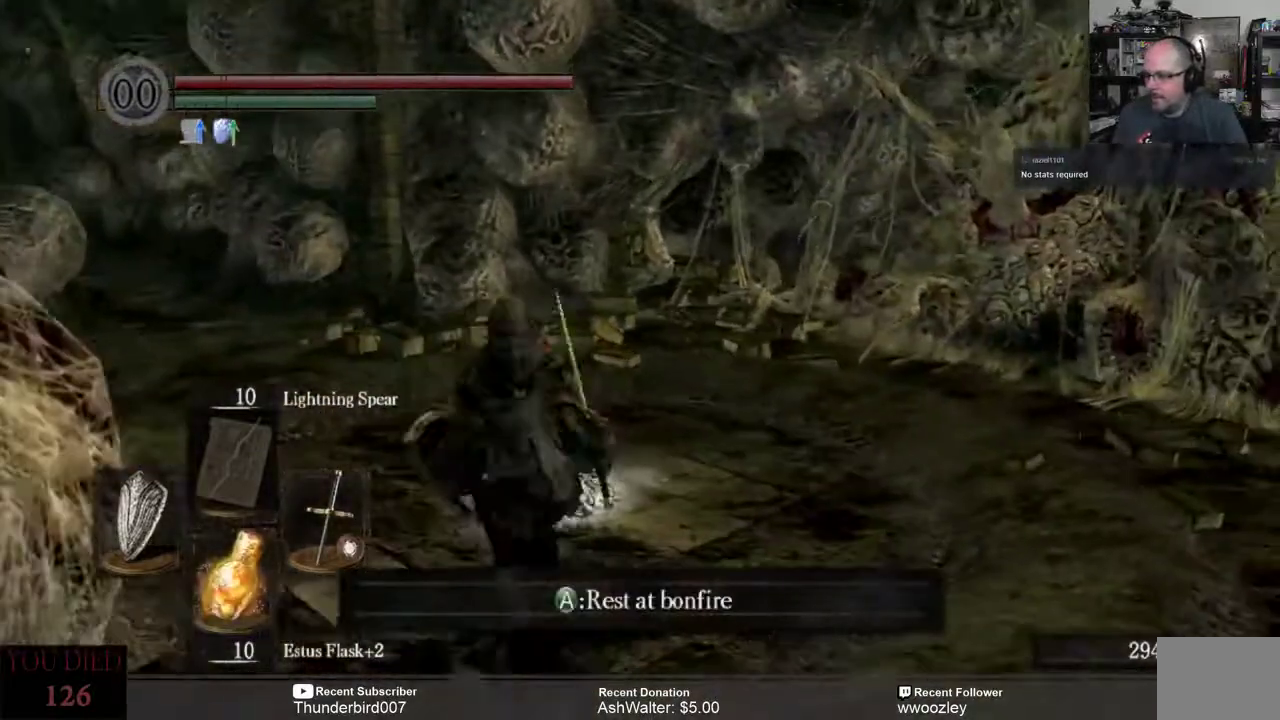
{"buttons": [], "left_stick": "center", "right_stick": "right", "events": [[33, "left_stick", "center"], [250, "right_stick", "right"]]}
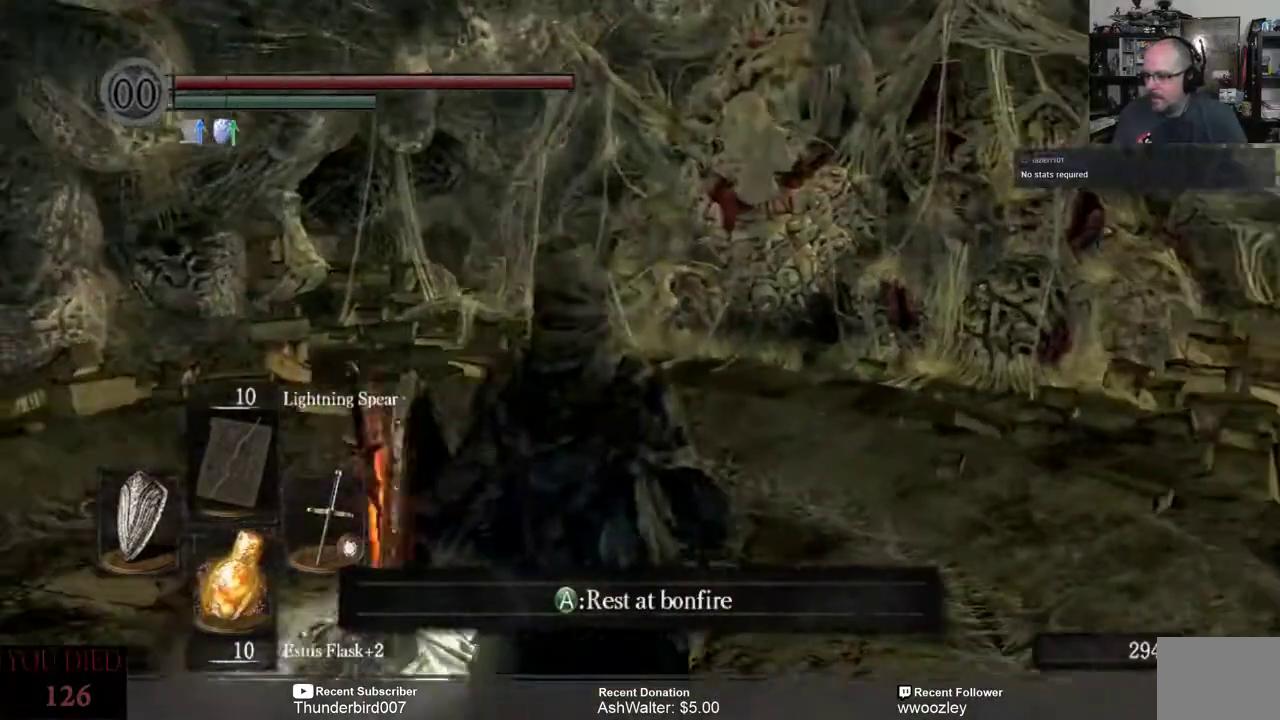
{"buttons": [], "left_stick": "center", "right_stick": "center", "events": [[167, "right_stick", "center"]]}
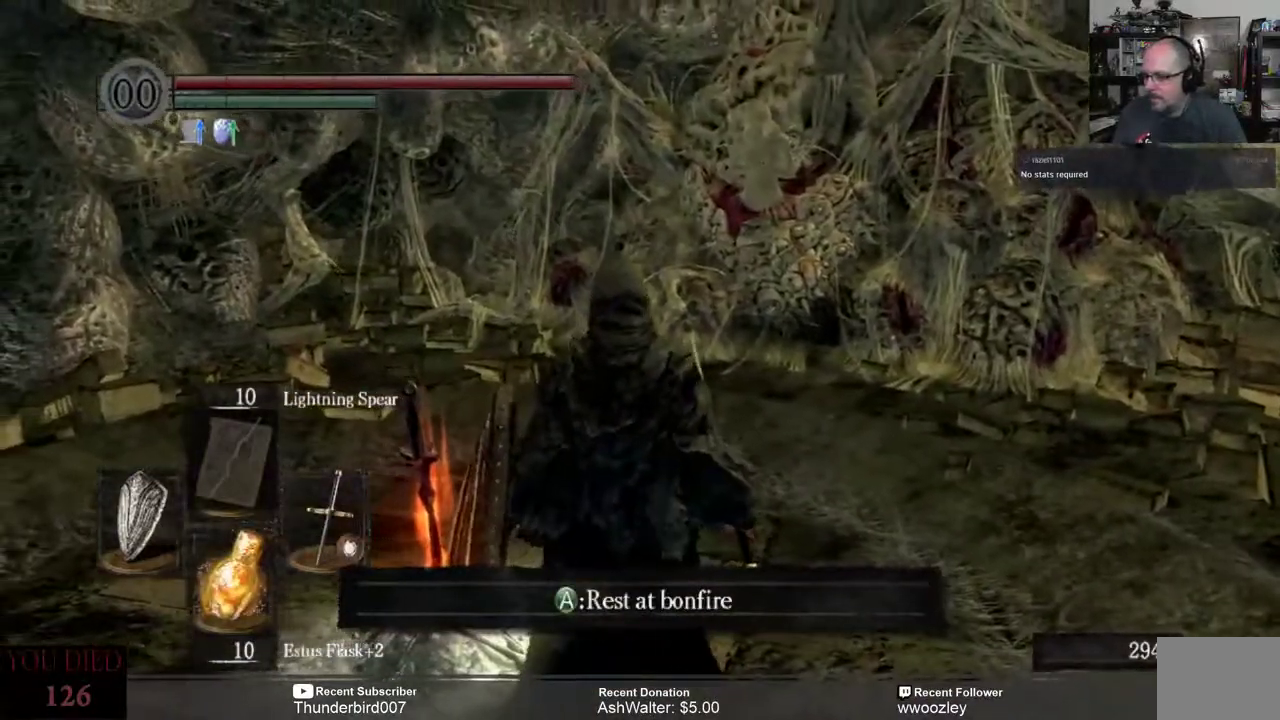
{"buttons": [], "left_stick": "center", "right_stick": "center", "events": [[150, "A", "down"], [217, "A", "up"]]}
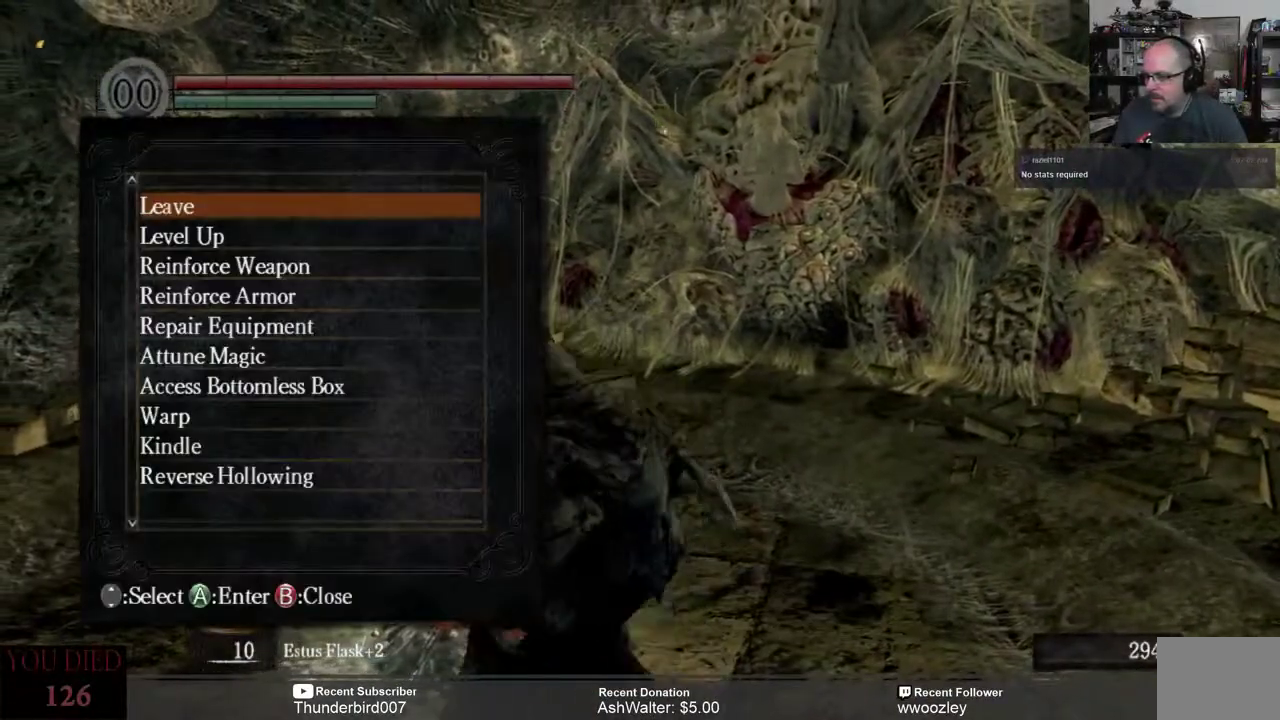
{"buttons": [], "left_stick": "center", "right_stick": "center", "events": []}
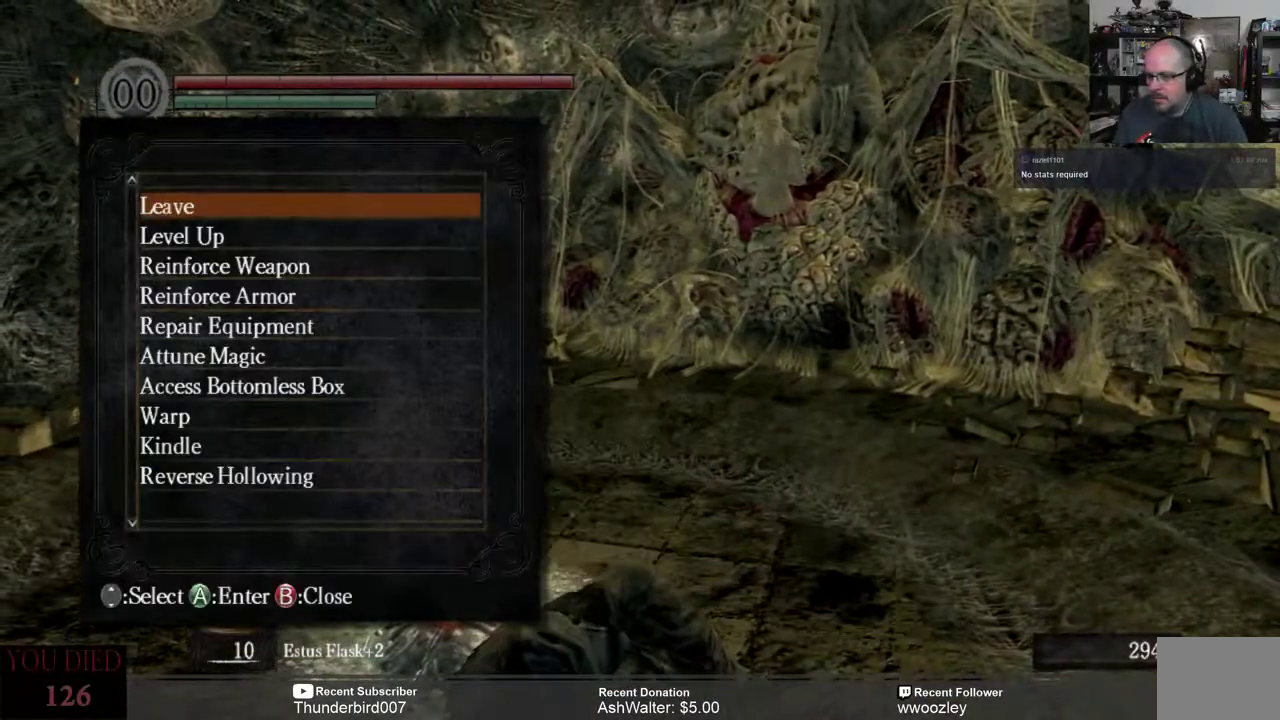
{"buttons": [], "left_stick": "center", "right_stick": "center", "events": []}
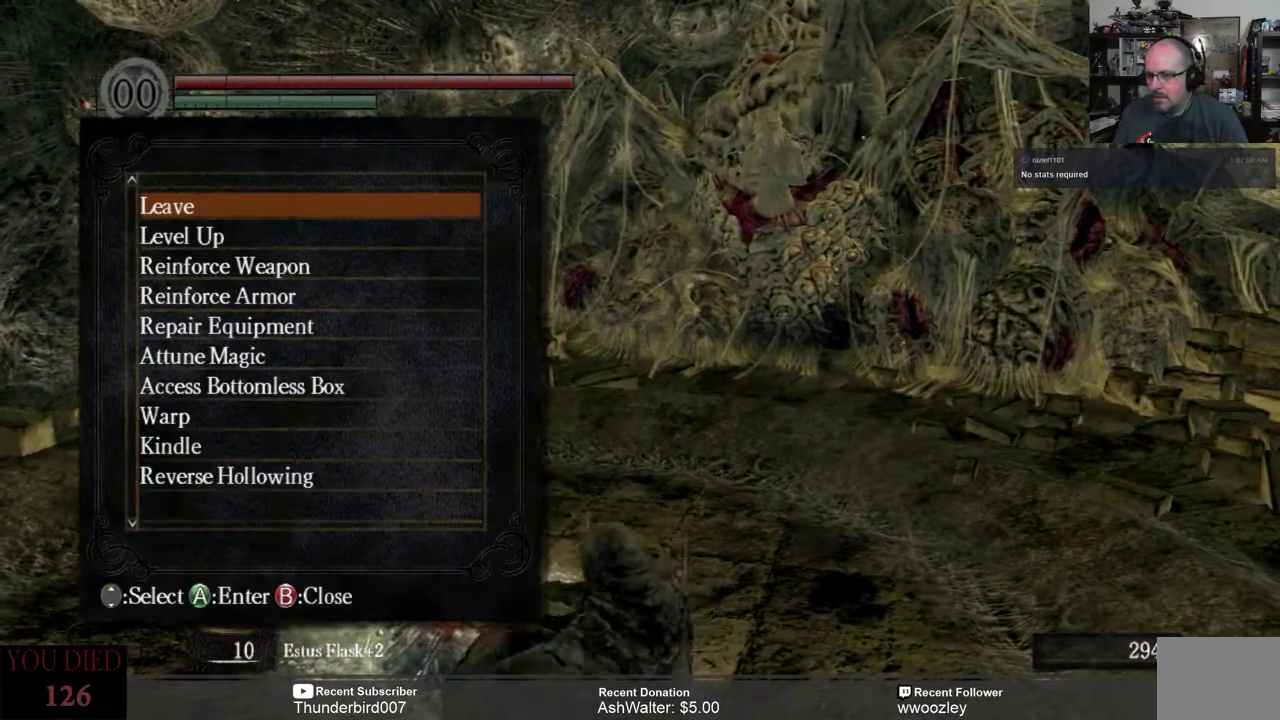
{"buttons": [], "left_stick": "center", "right_stick": "center", "events": [[33, "DPAD_DOWN", "down"], [133, "DPAD_DOWN", "up"], [233, "DPAD_DOWN", "down"], [333, "DPAD_DOWN", "up"], [400, "DPAD_DOWN", "down"], [500, "DPAD_DOWN", "up"]]}
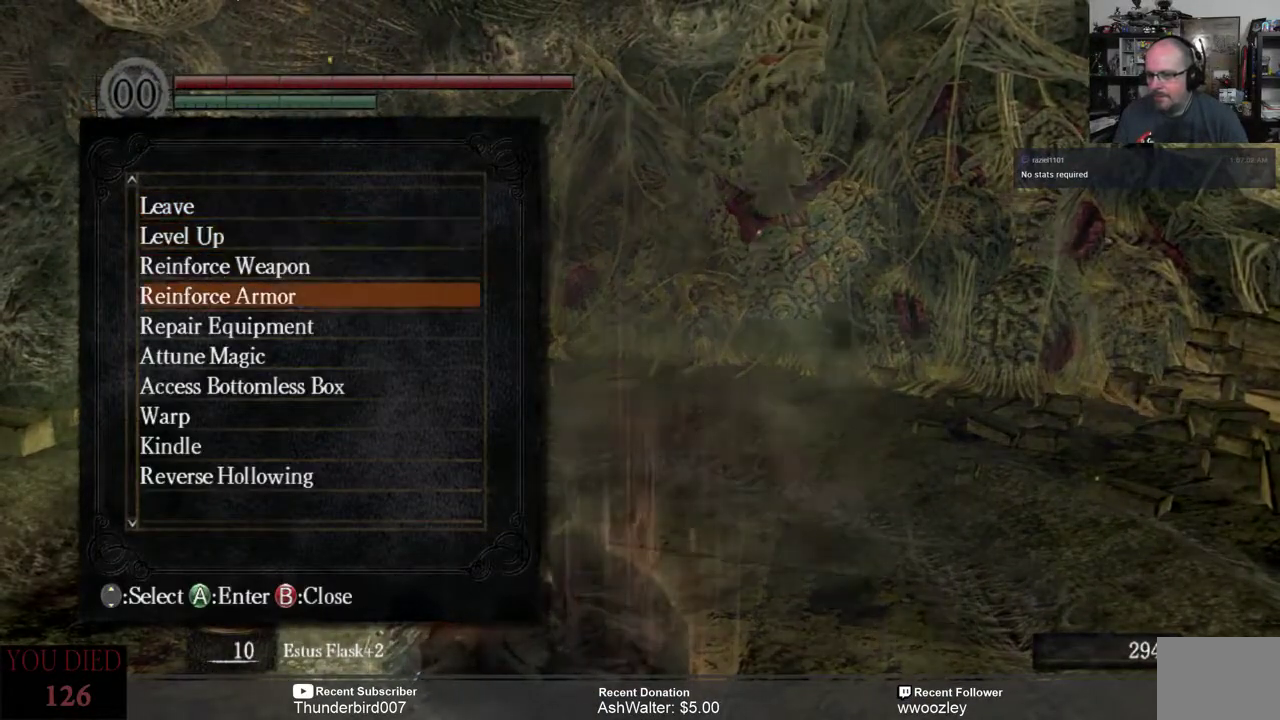
{"buttons": [], "left_stick": "center", "right_stick": "center", "events": [[67, "DPAD_DOWN", "down"], [167, "DPAD_DOWN", "up"], [267, "DPAD_DOWN", "down"], [333, "DPAD_DOWN", "up"], [400, "DPAD_DOWN", "down"], [500, "DPAD_DOWN", "up"]]}
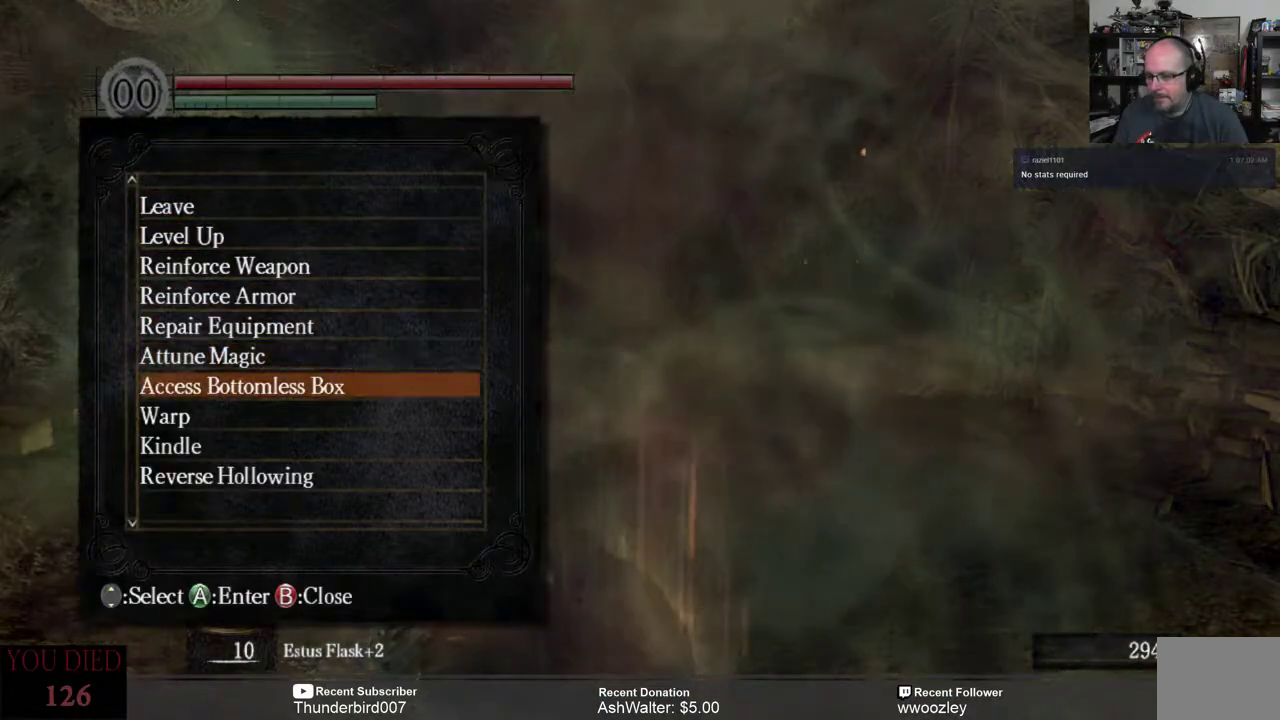
{"buttons": ["A"], "left_stick": "center", "right_stick": "center", "events": [[67, "DPAD_DOWN", "down"], [167, "DPAD_DOWN", "up"], [483, "A", "down"]]}
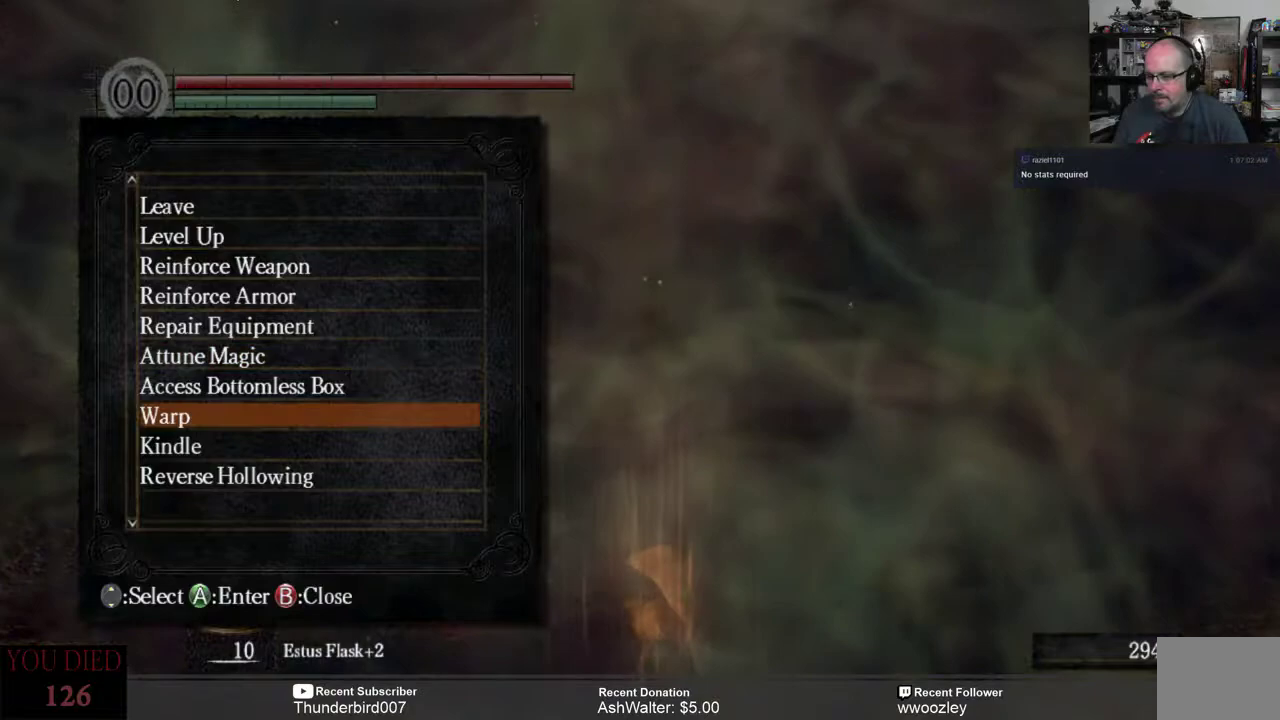
{"buttons": [], "left_stick": "center", "right_stick": "center", "events": [[50, "A", "up"]]}
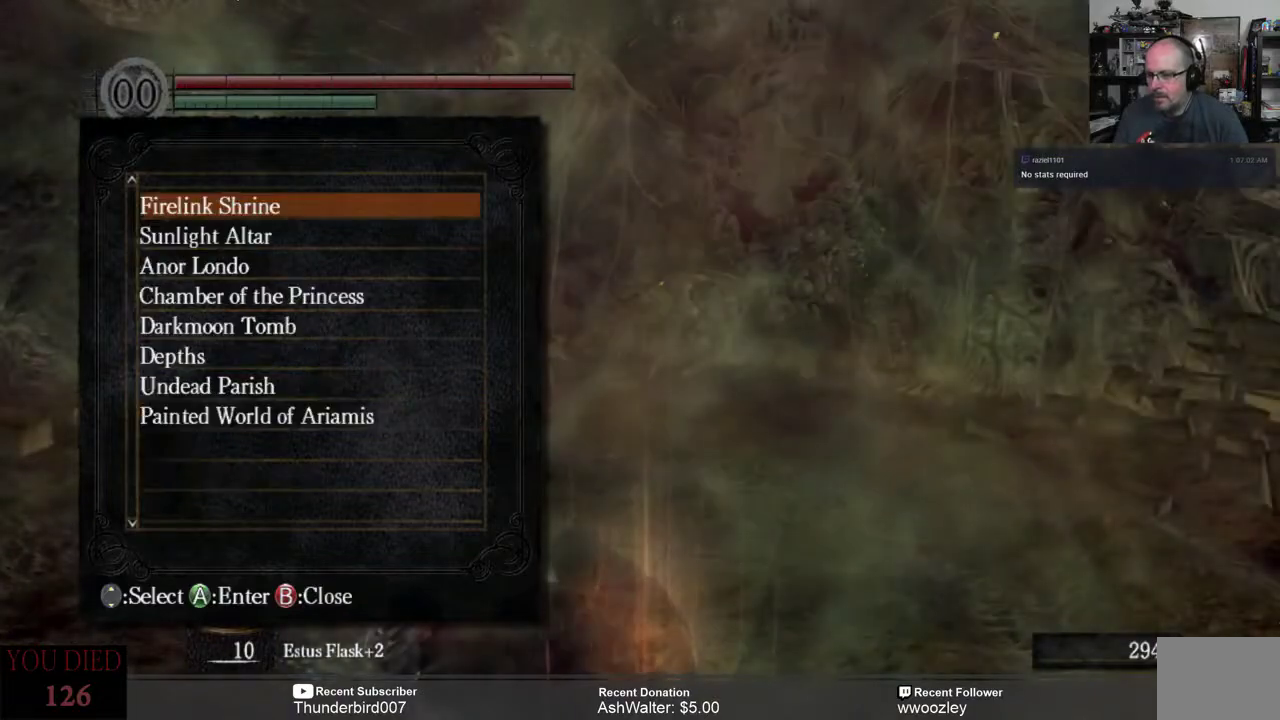
{"buttons": [], "left_stick": "center", "right_stick": "center", "events": []}
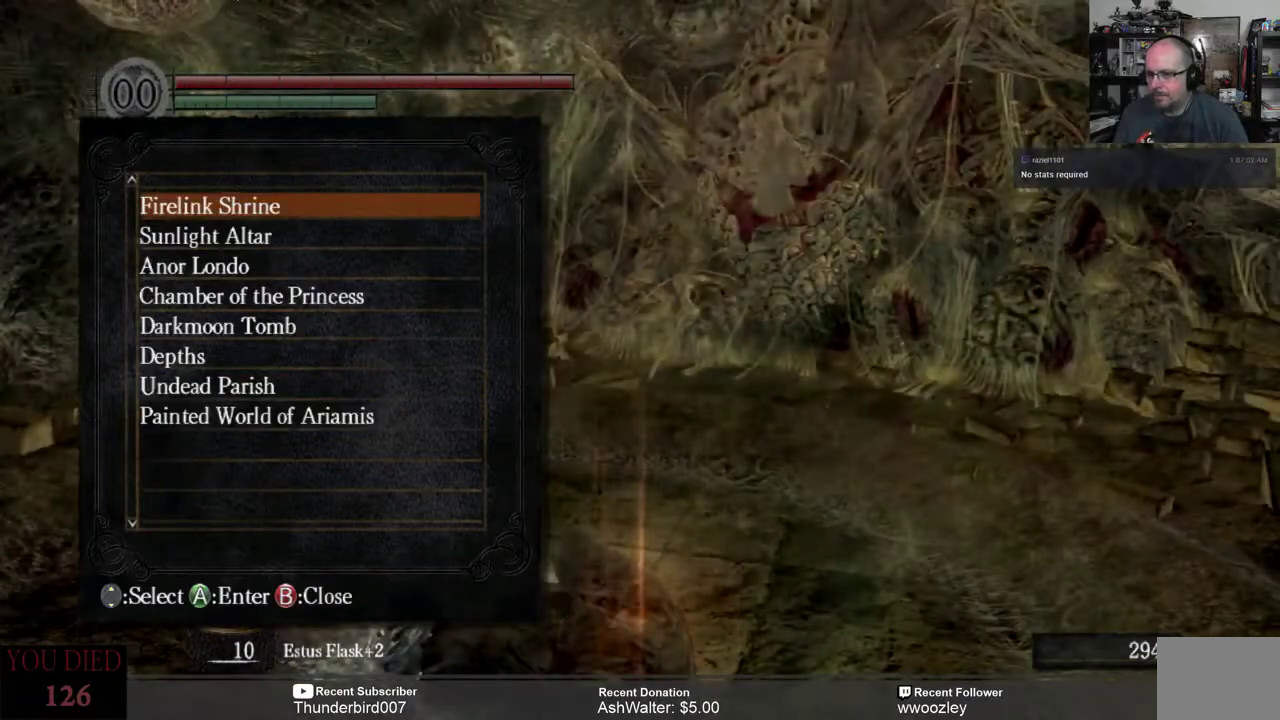
{"buttons": [], "left_stick": "center", "right_stick": "center", "events": [[250, "A", "down"], [350, "A", "up"]]}
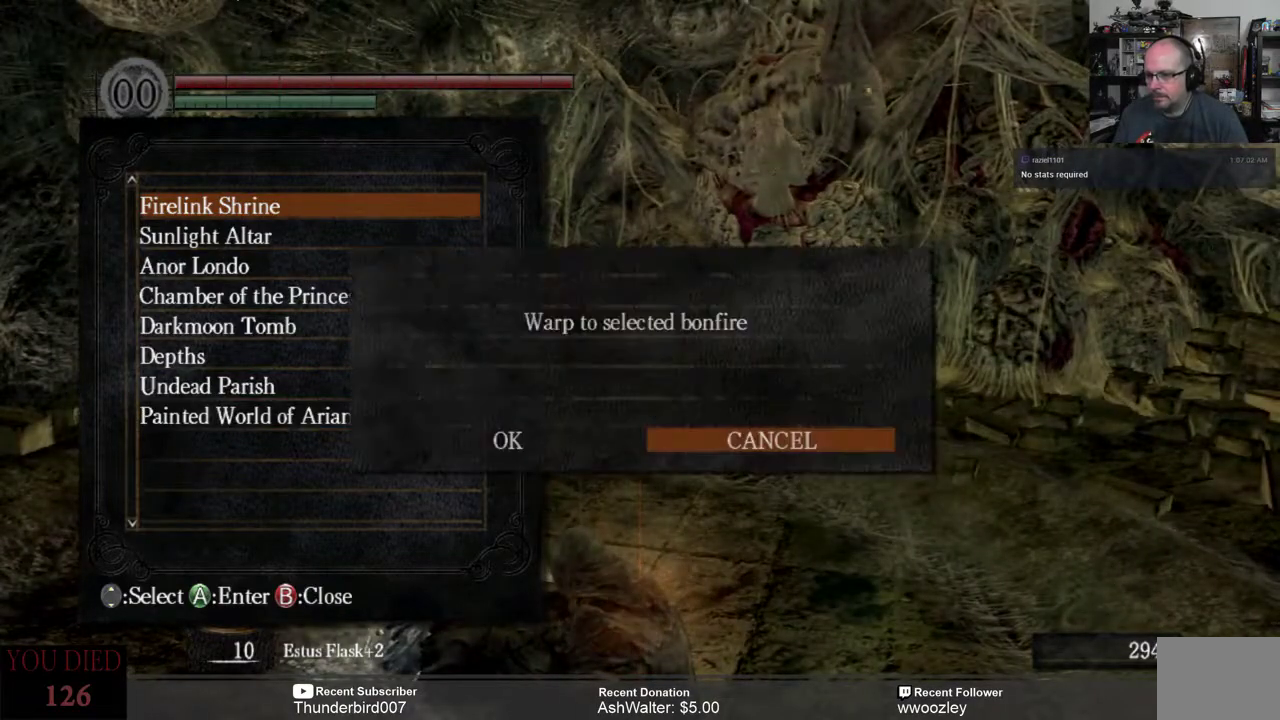
{"buttons": [], "left_stick": "center", "right_stick": "center", "events": []}
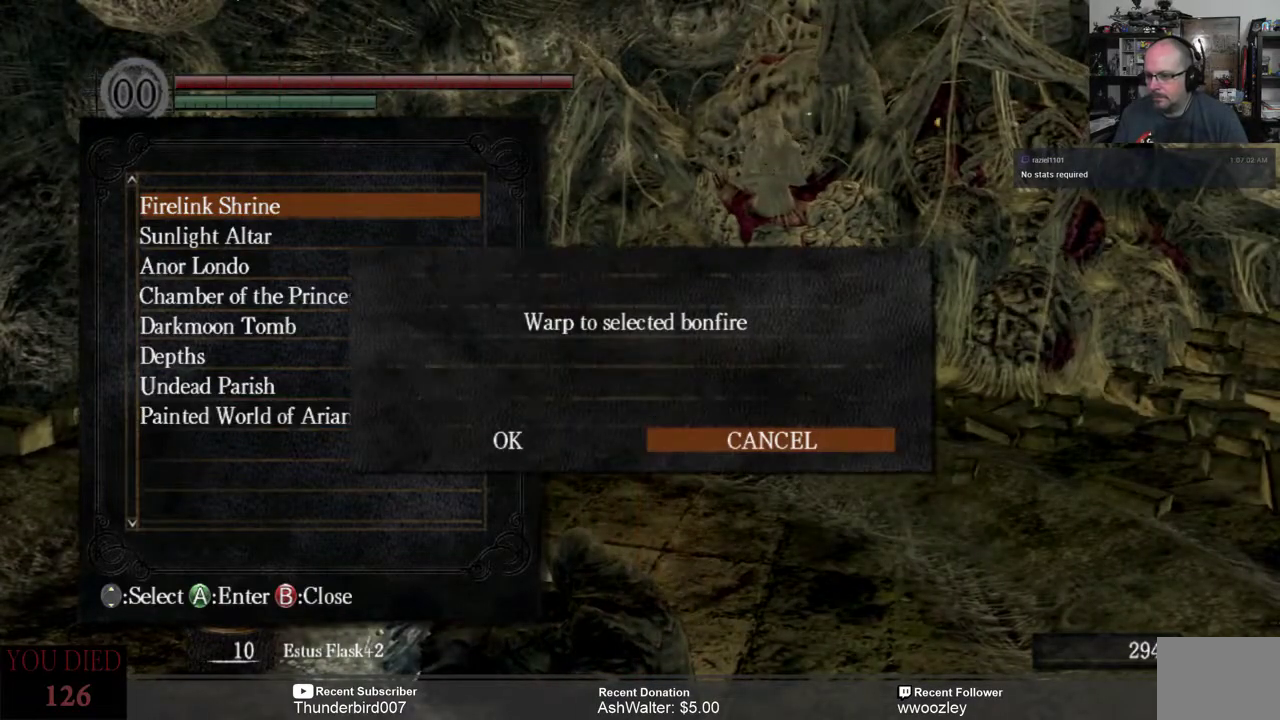
{"buttons": [], "left_stick": "center", "right_stick": "center", "events": [[67, "DPAD_LEFT", "down"], [167, "DPAD_LEFT", "up"], [200, "A", "down"], [267, "A", "up"]]}
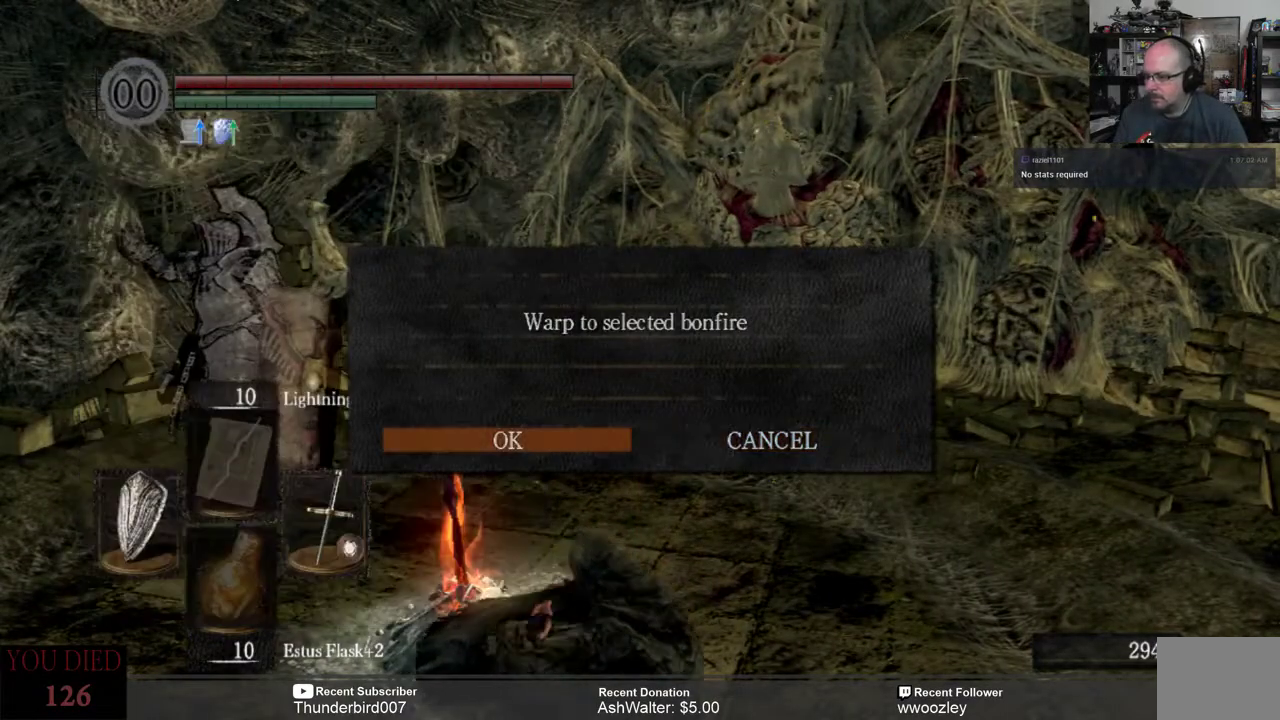
{"buttons": [], "left_stick": "center", "right_stick": "center", "events": []}
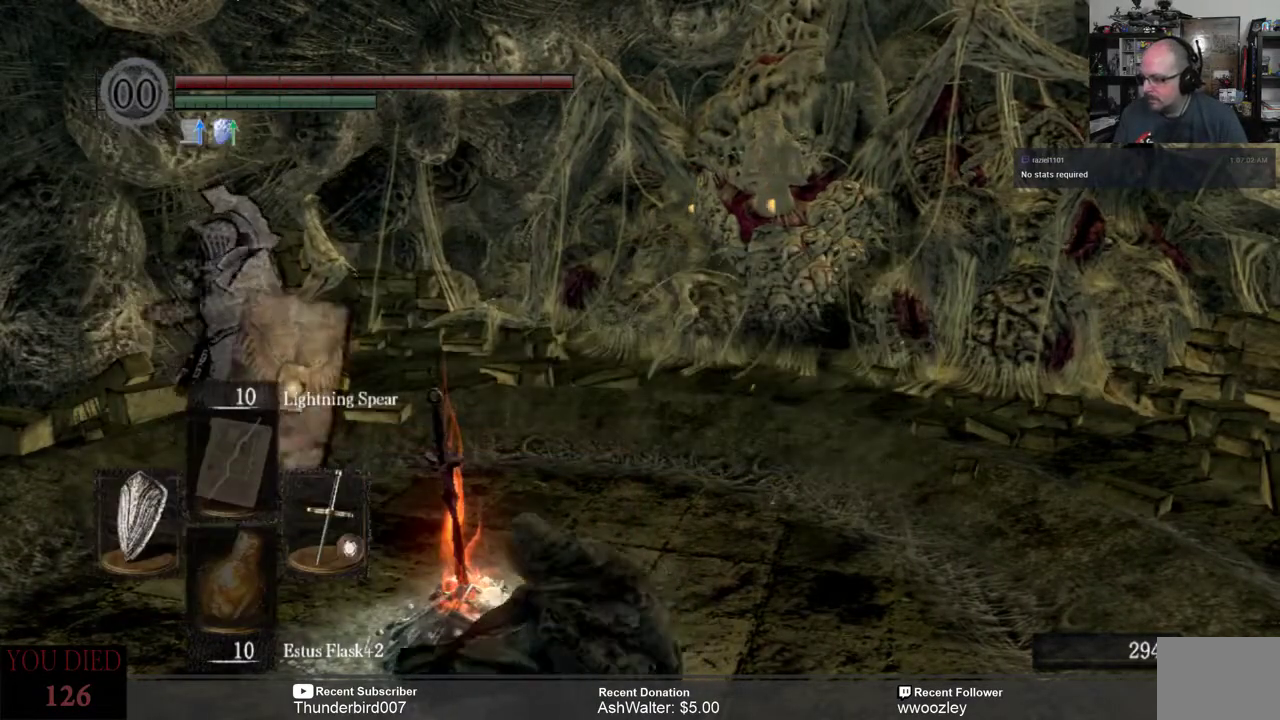
{"buttons": [], "left_stick": "center", "right_stick": "center", "events": []}
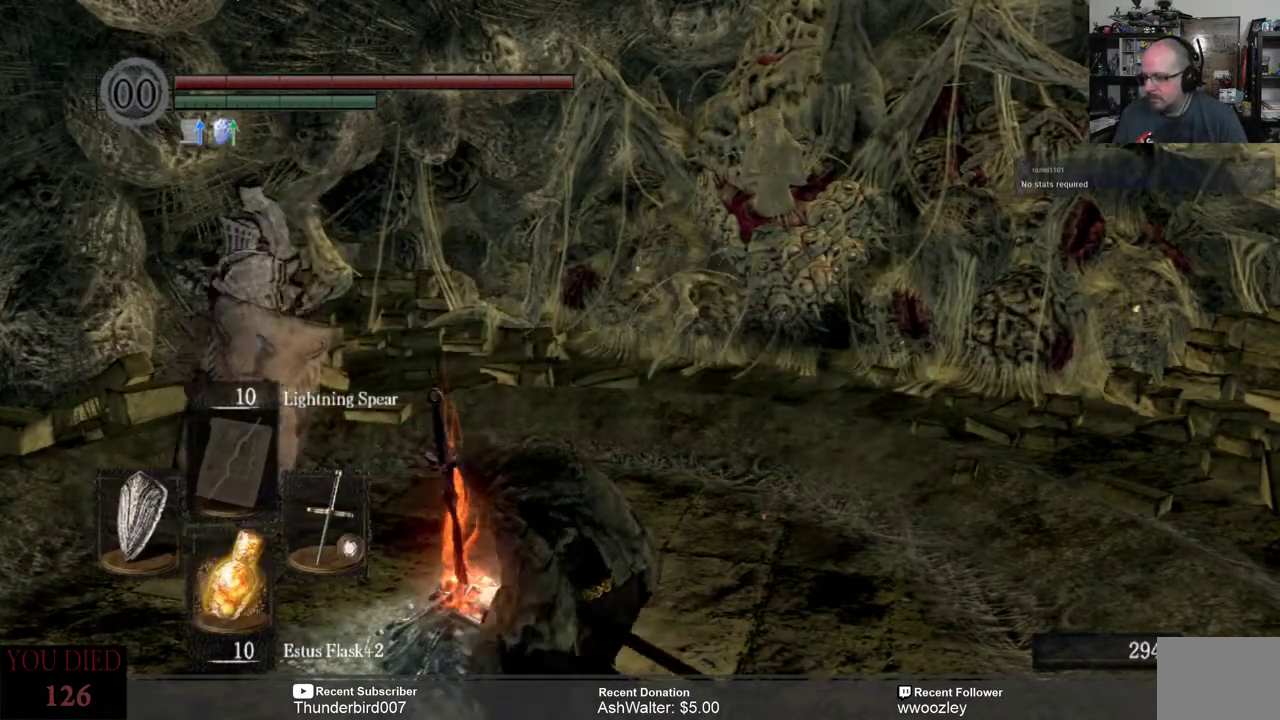
{"buttons": [], "left_stick": "center", "right_stick": "center", "events": []}
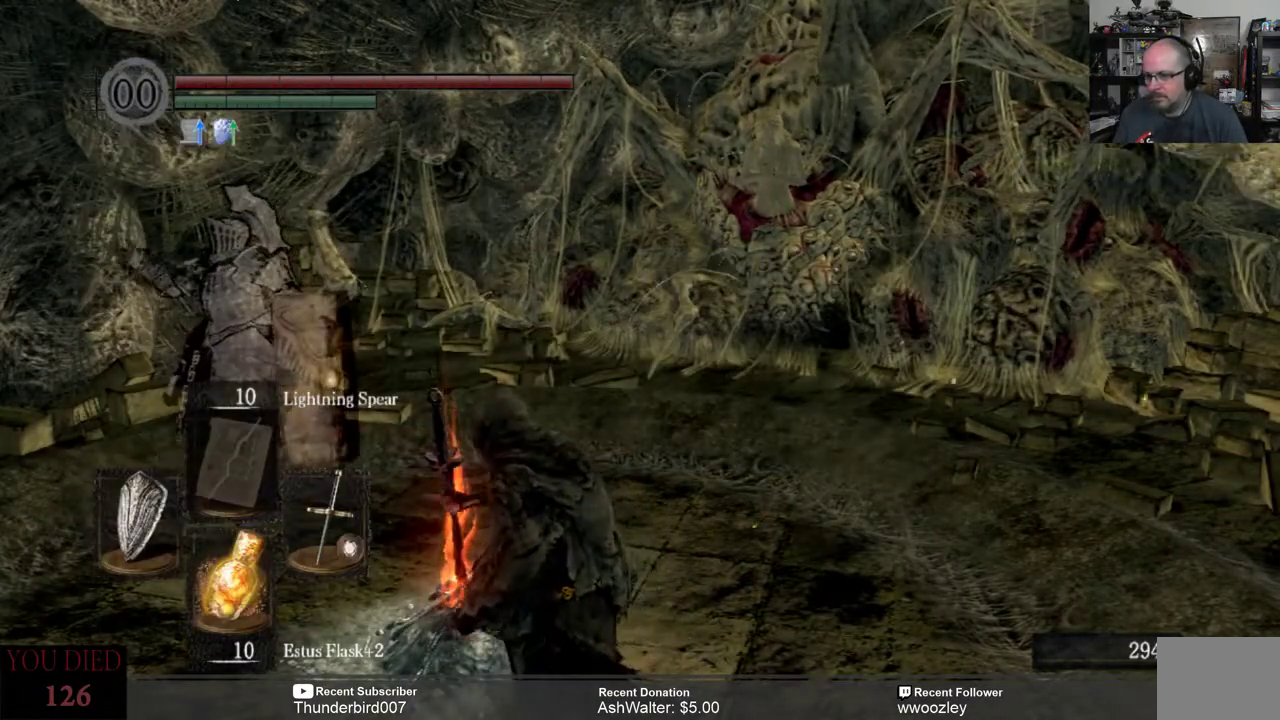
{"buttons": [], "left_stick": "center", "right_stick": "center", "events": []}
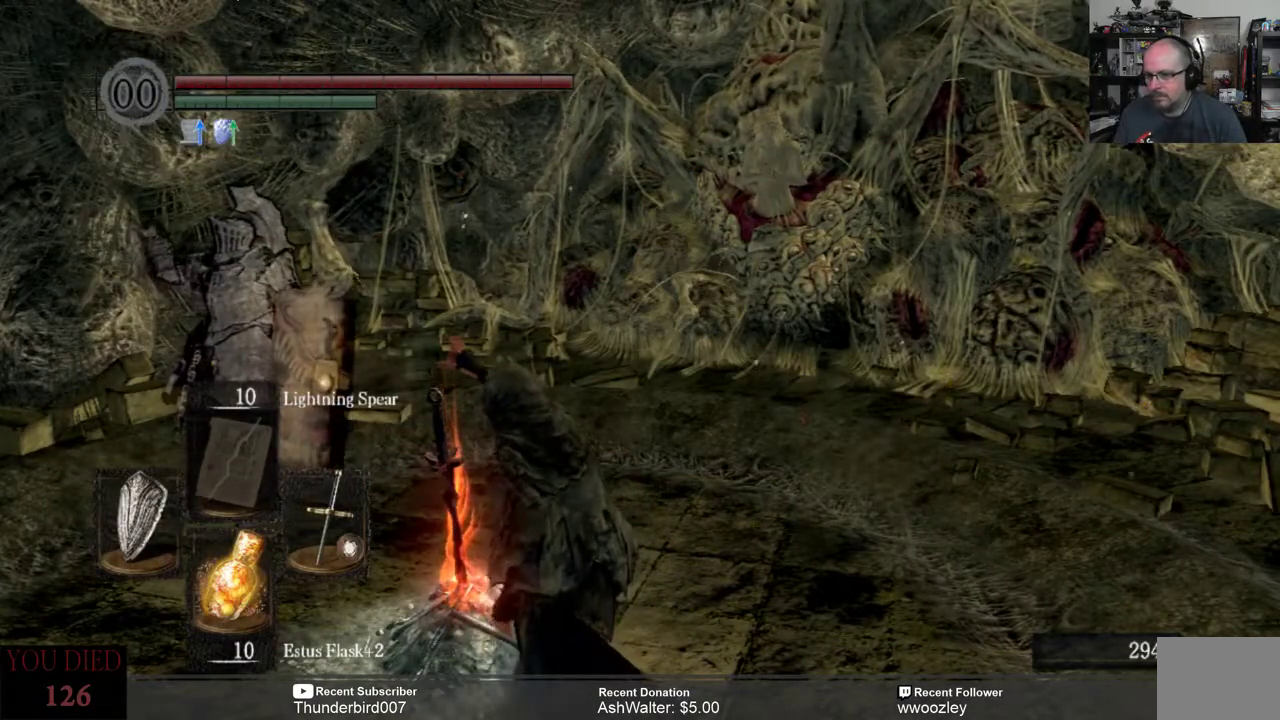
{"buttons": [], "left_stick": "center", "right_stick": "left", "events": [[483, "right_stick", "left"]]}
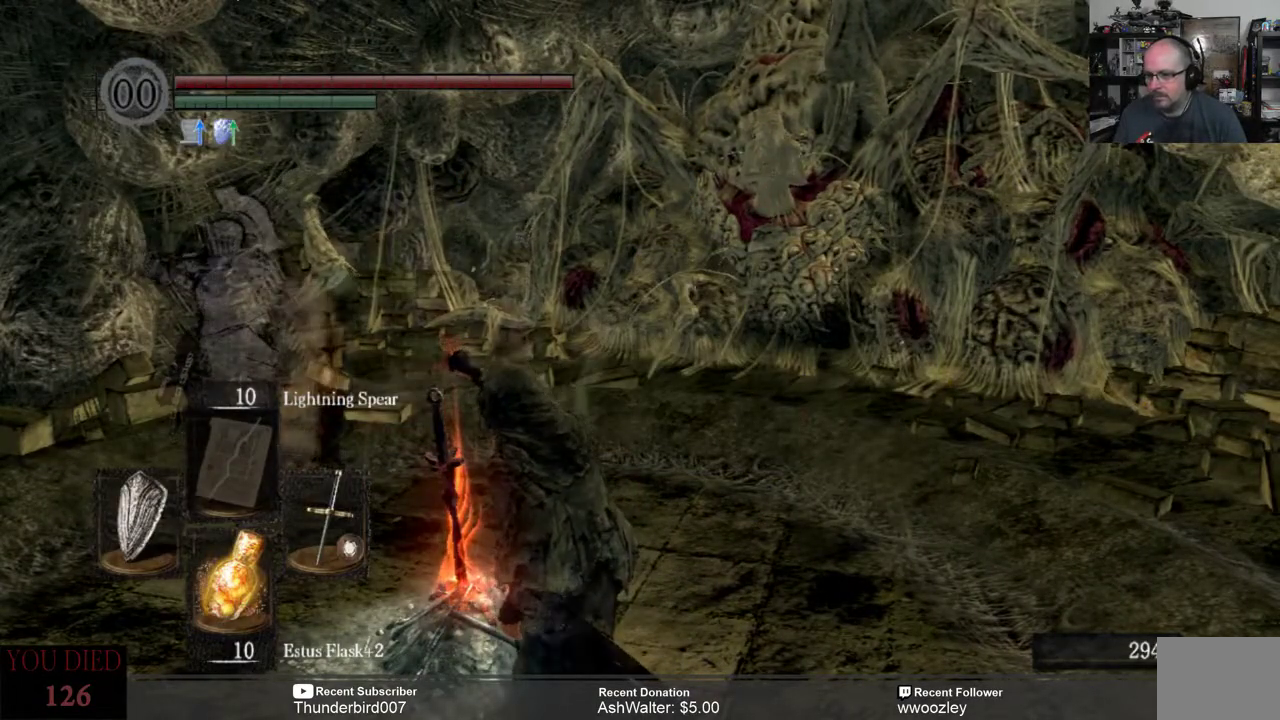
{"buttons": [], "left_stick": "center", "right_stick": "center", "events": [[283, "right_stick", "center"]]}